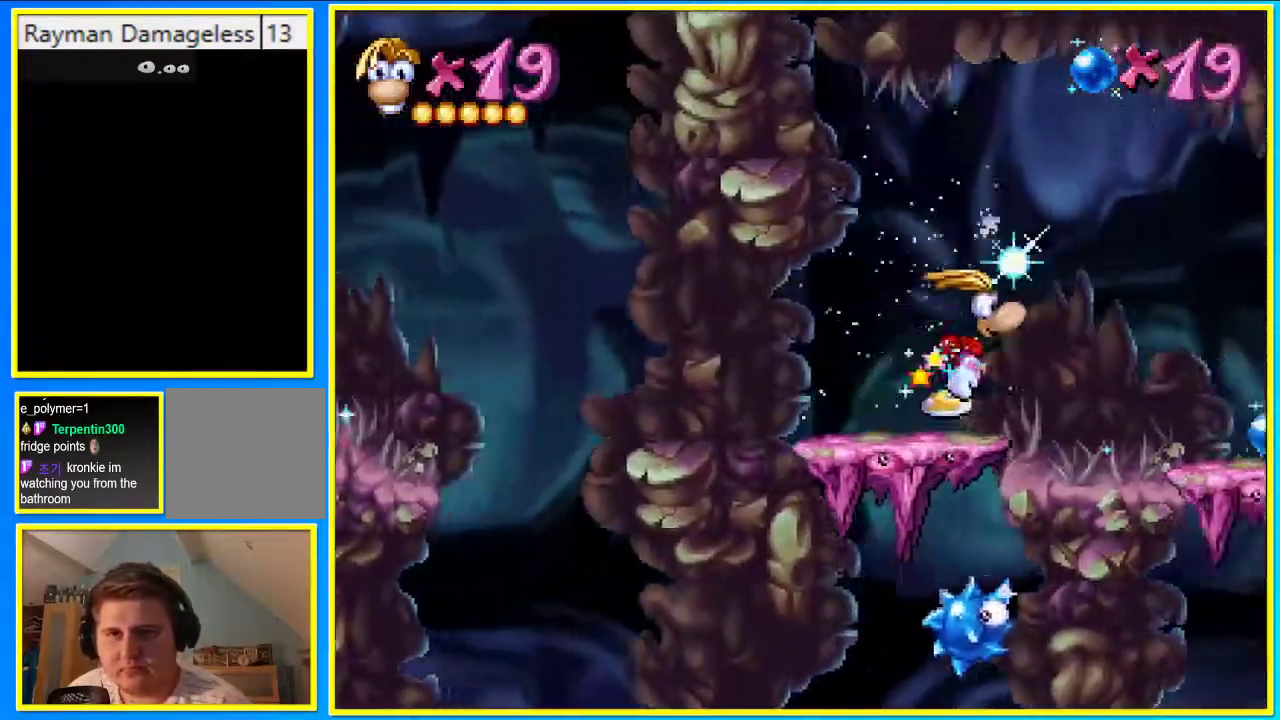
Gameplay with a controller (PlayStation layout); each line is a JSON object with the inputs held at the frame after it. "events" lists button and stick changes between this image and that frame as [ms after this image, input, new state], when the widget could be followed in between. Not read: CIRCLE DPAD_RIGHT L3 R3.
{"buttons": ["CROSS", "DPAD_UP"], "left_stick": "center", "right_stick": "center", "events": []}
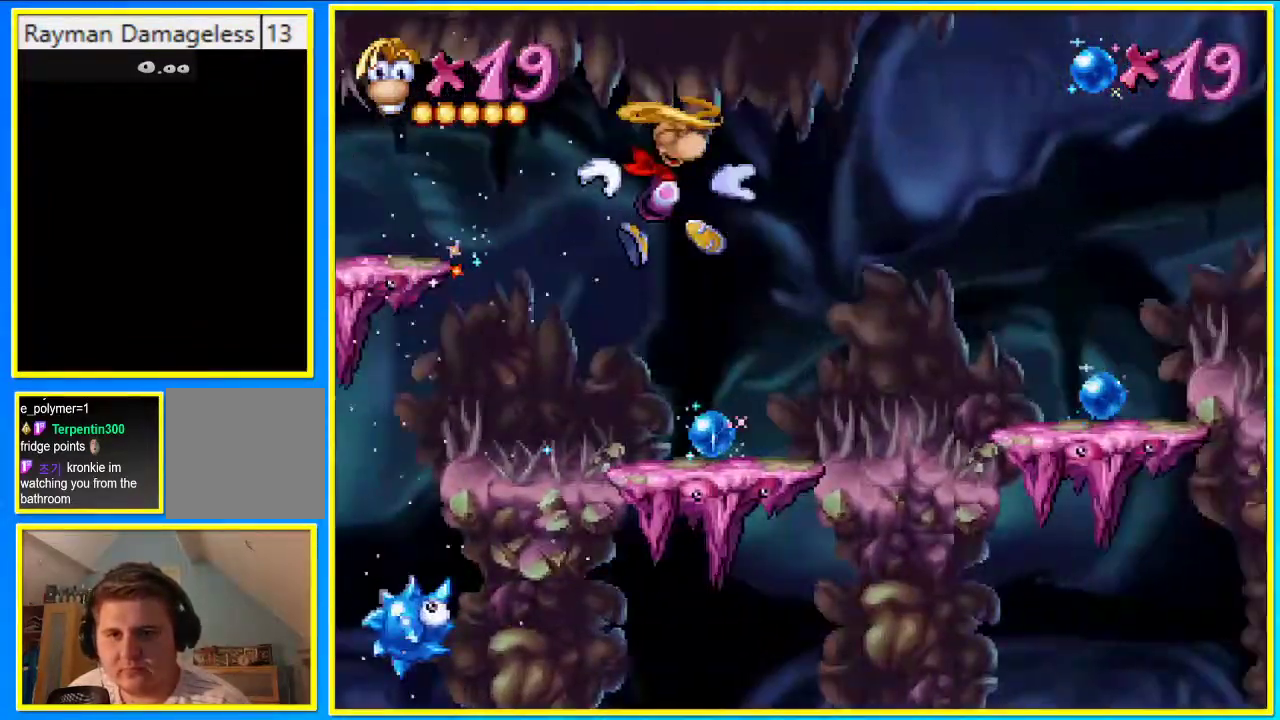
{"buttons": ["CROSS", "DPAD_UP"], "left_stick": "center", "right_stick": "center", "events": []}
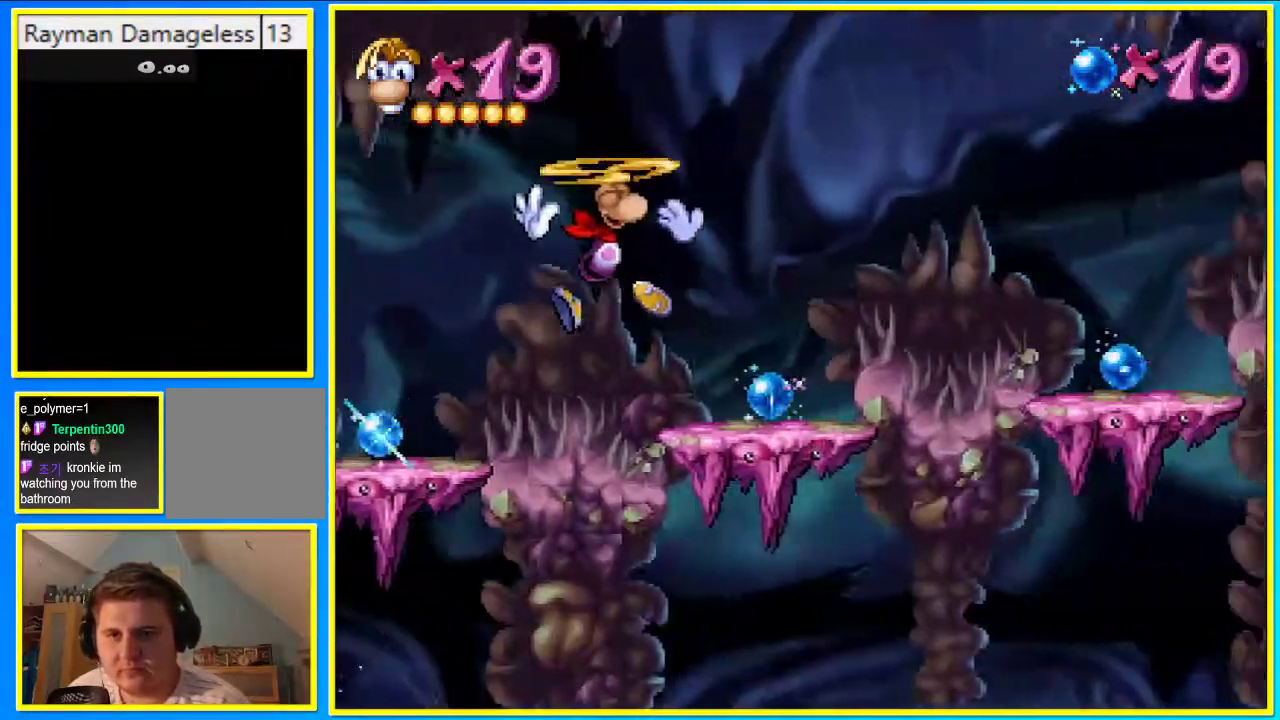
{"buttons": ["CROSS"], "left_stick": "center", "right_stick": "center", "events": [[34, "SQUARE", "down"], [134, "CROSS", "up"], [134, "SQUARE", "up"], [201, "DPAD_UP", "up"], [335, "CROSS", "down"]]}
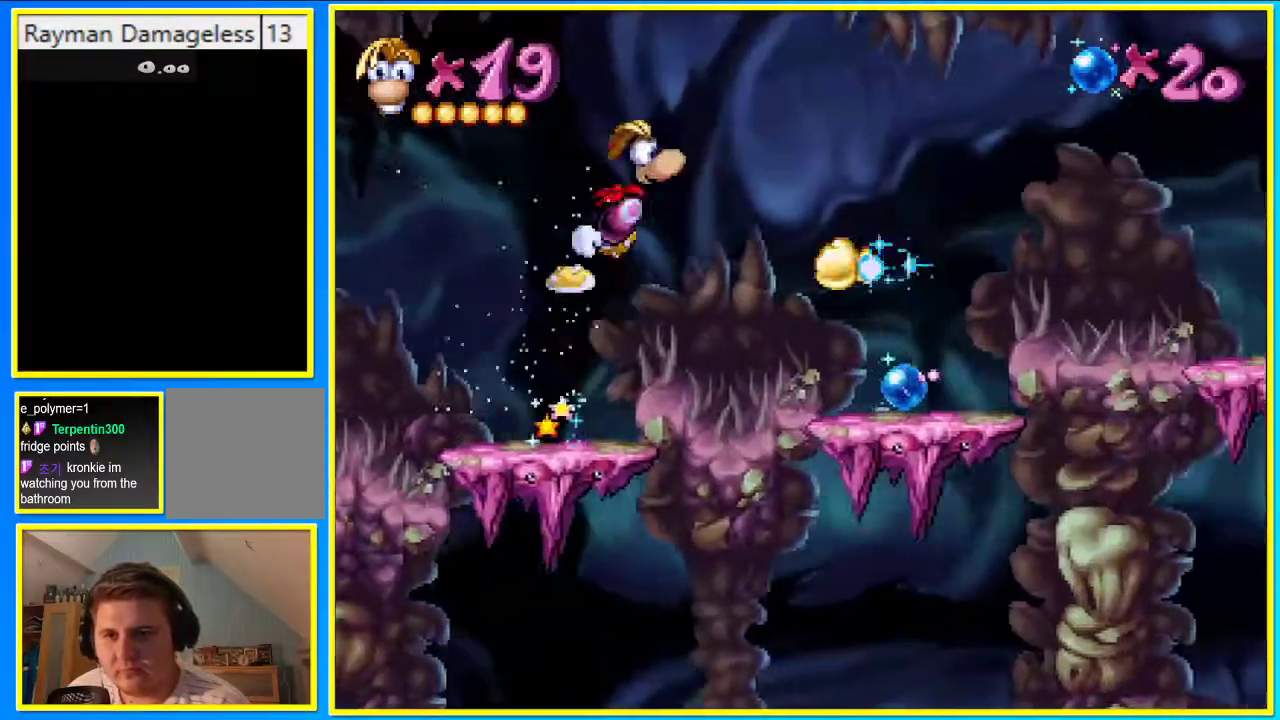
{"buttons": [], "left_stick": "center", "right_stick": "center", "events": [[302, "CROSS", "up"]]}
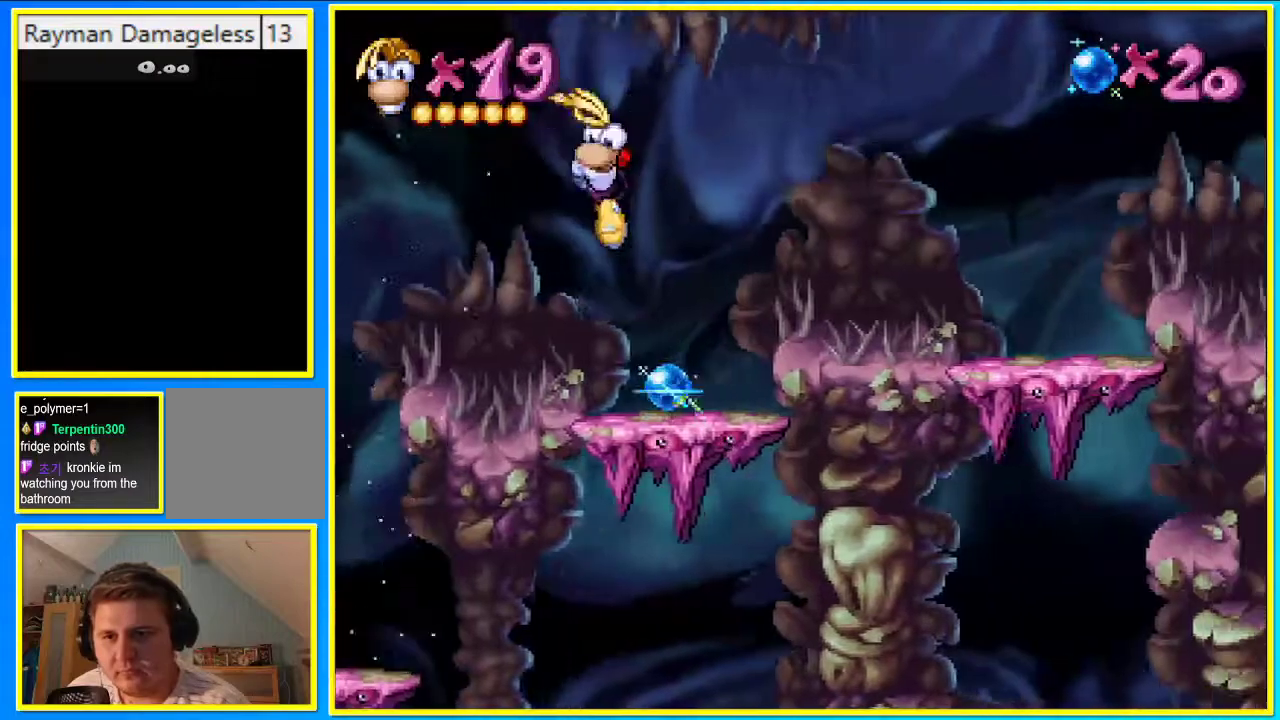
{"buttons": ["CROSS"], "left_stick": "center", "right_stick": "center", "events": [[268, "CROSS", "down"]]}
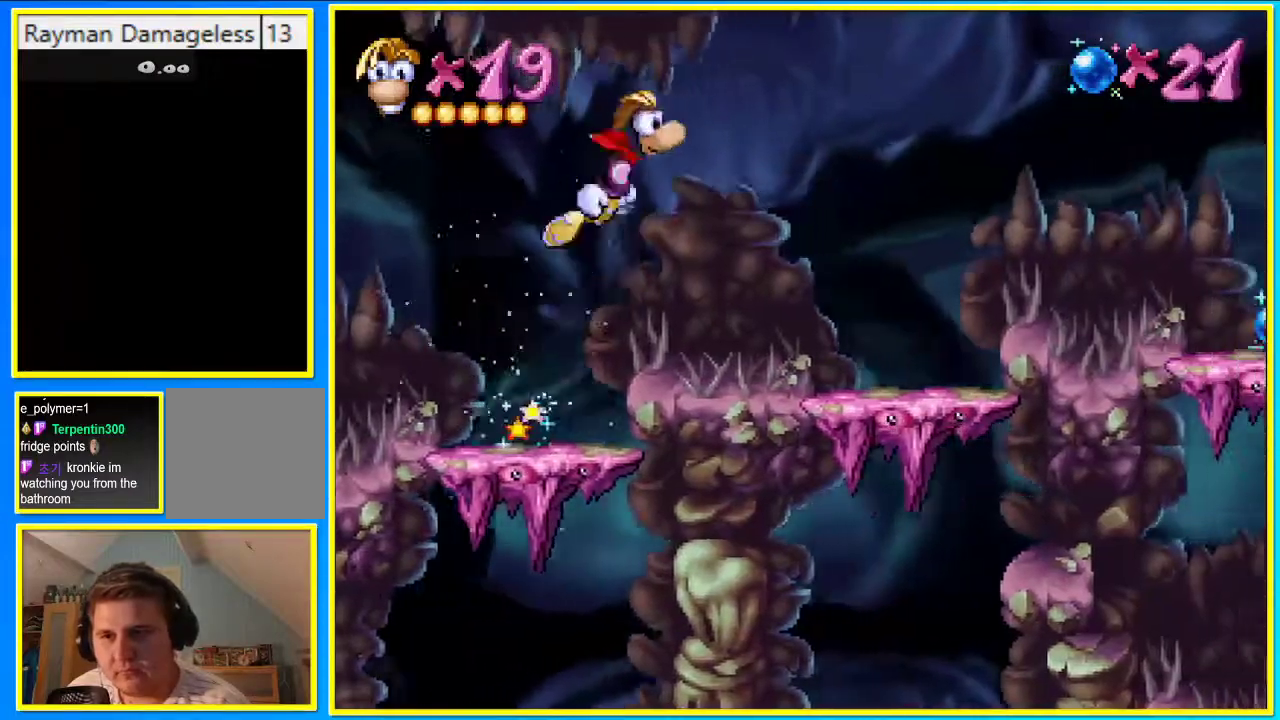
{"buttons": [], "left_stick": "center", "right_stick": "center", "events": [[168, "CROSS", "up"]]}
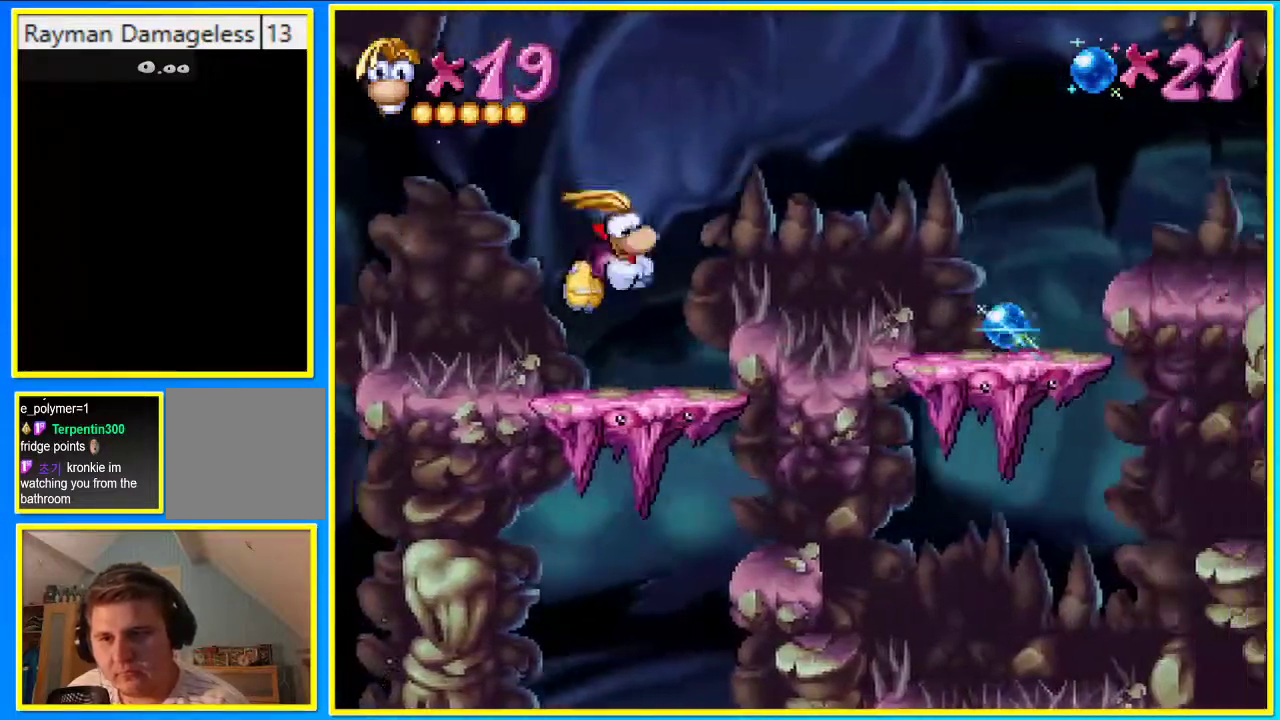
{"buttons": [], "left_stick": "center", "right_stick": "center", "events": [[101, "DPAD_LEFT", "down"], [168, "DPAD_LEFT", "up"]]}
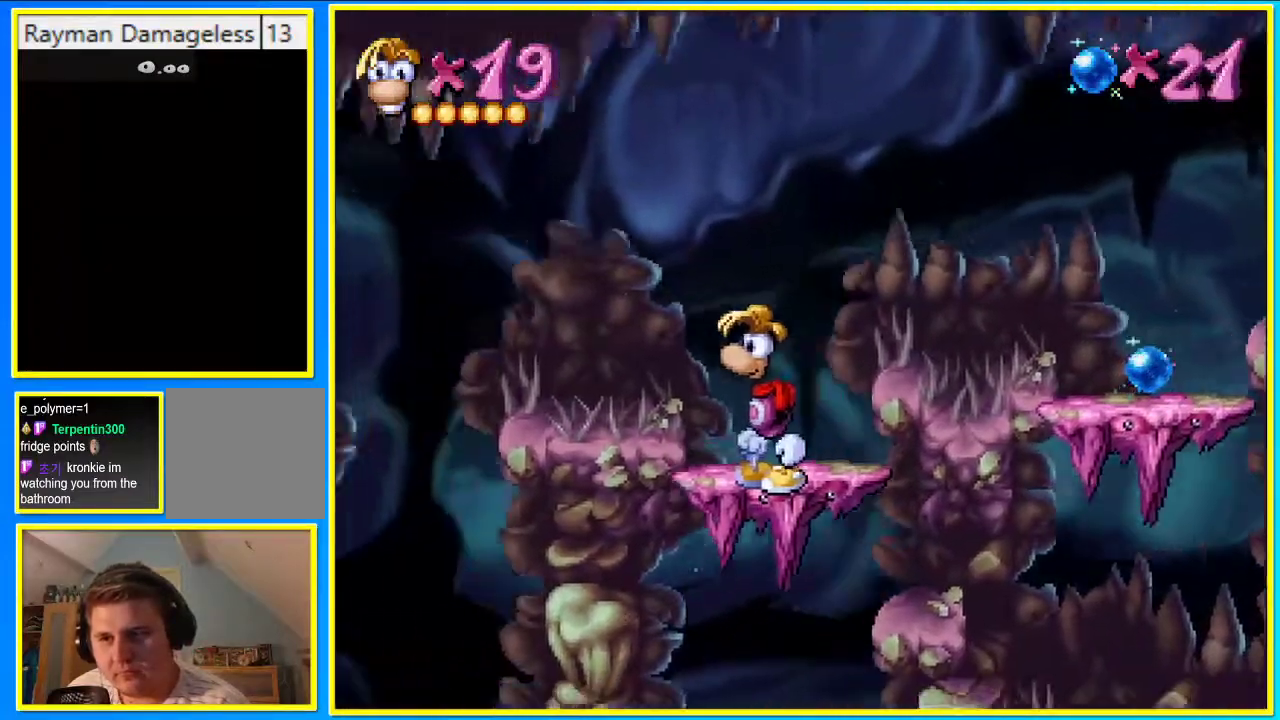
{"buttons": [], "left_stick": "center", "right_stick": "center", "events": []}
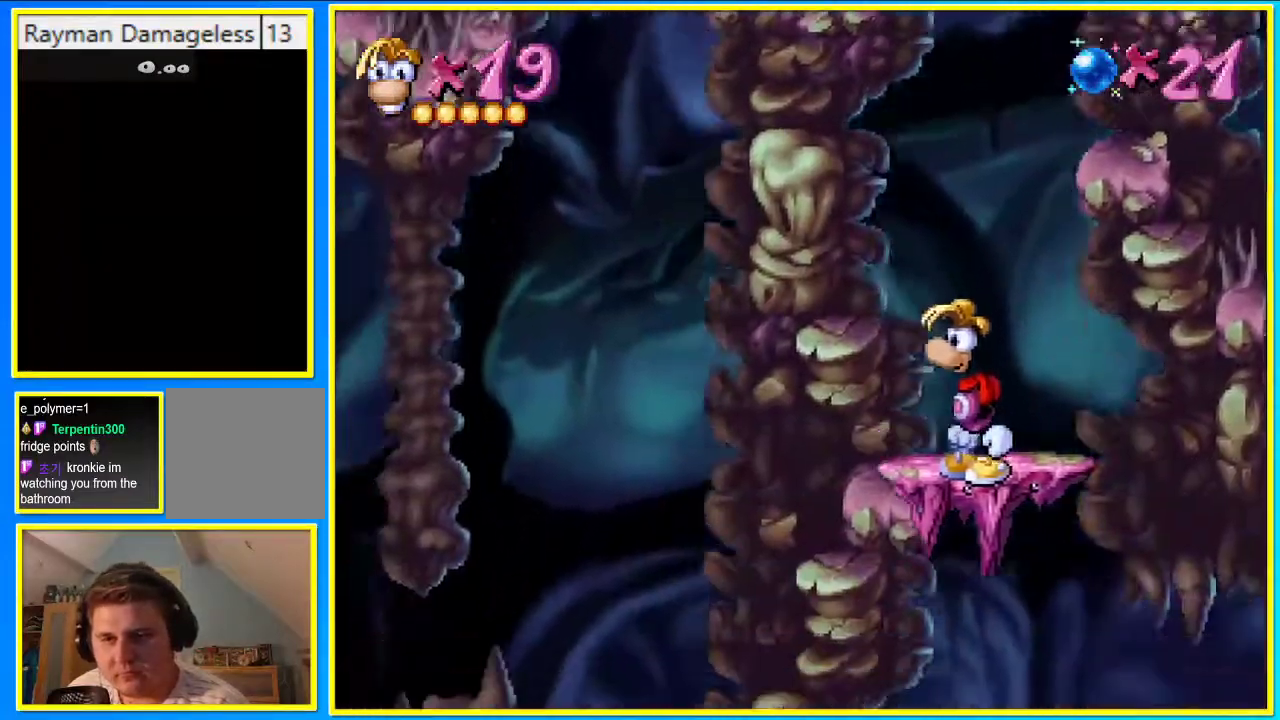
{"buttons": ["DPAD_UP"], "left_stick": "center", "right_stick": "center", "events": [[369, "CROSS", "down"], [436, "CROSS", "up"], [436, "DPAD_UP", "down"]]}
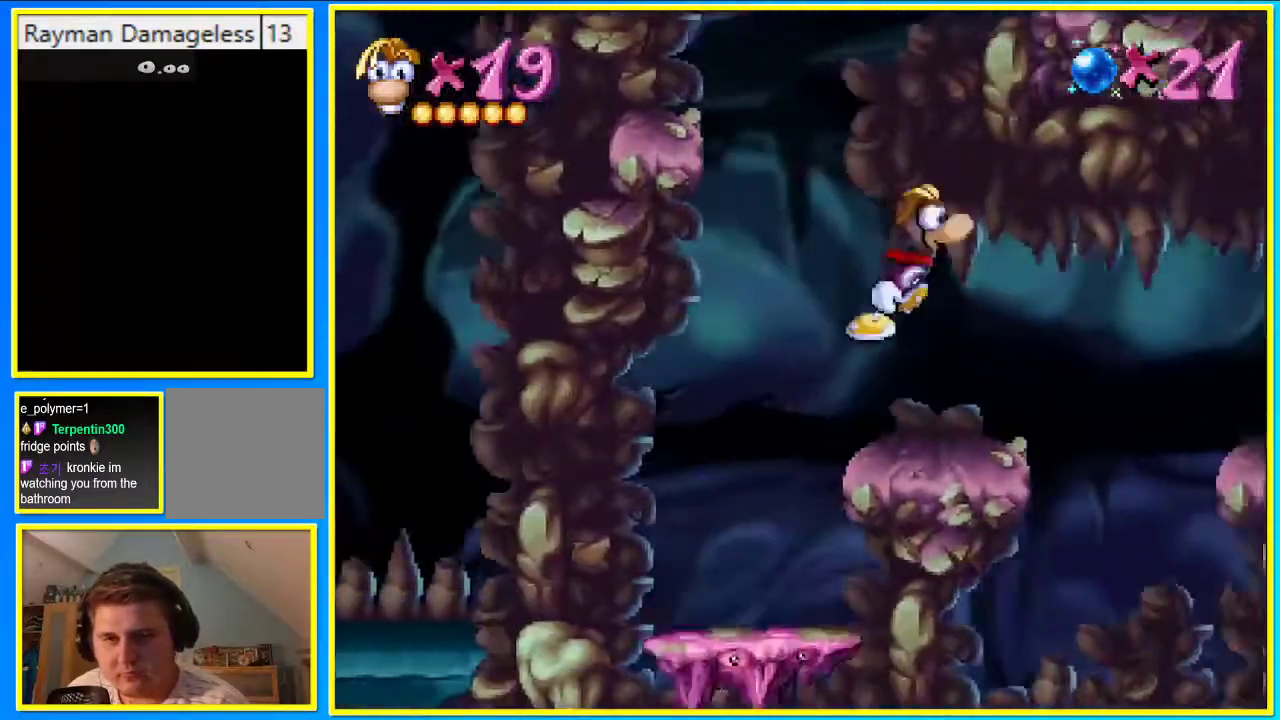
{"buttons": ["CROSS", "DPAD_UP"], "left_stick": "center", "right_stick": "center", "events": [[268, "CROSS", "down"]]}
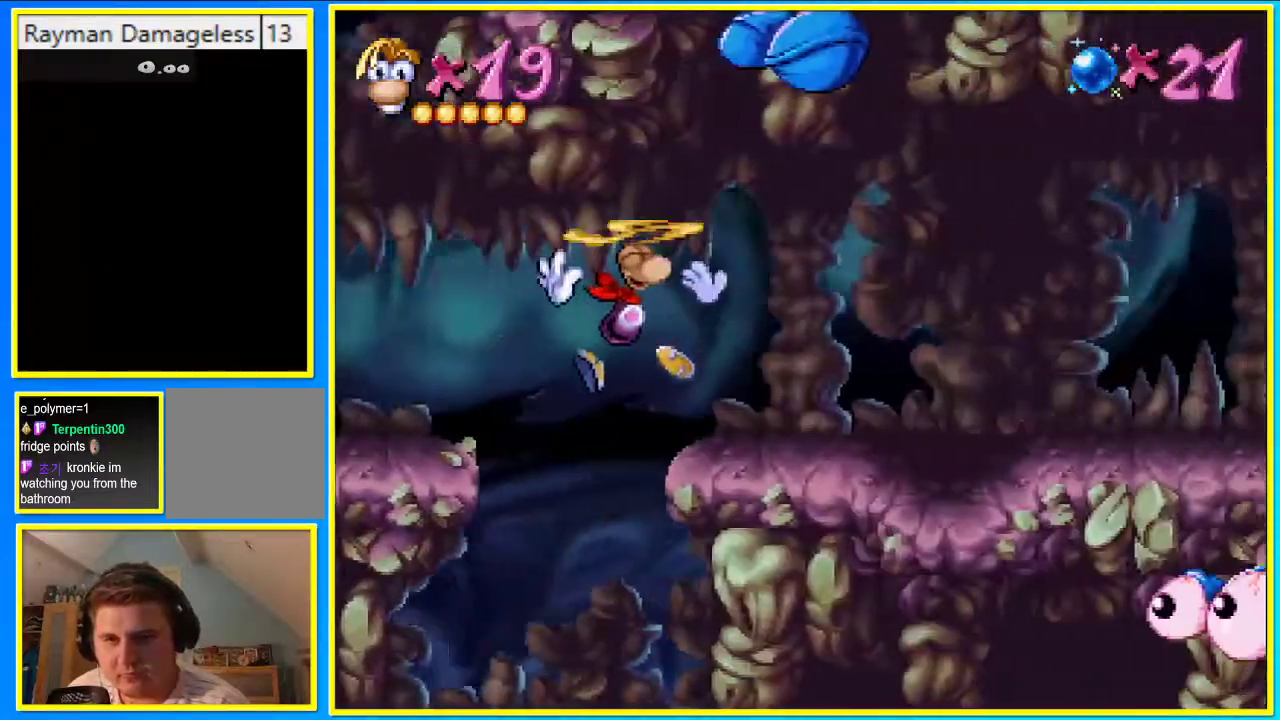
{"buttons": ["DPAD_UP"], "left_stick": "center", "right_stick": "center", "events": [[268, "CROSS", "up"]]}